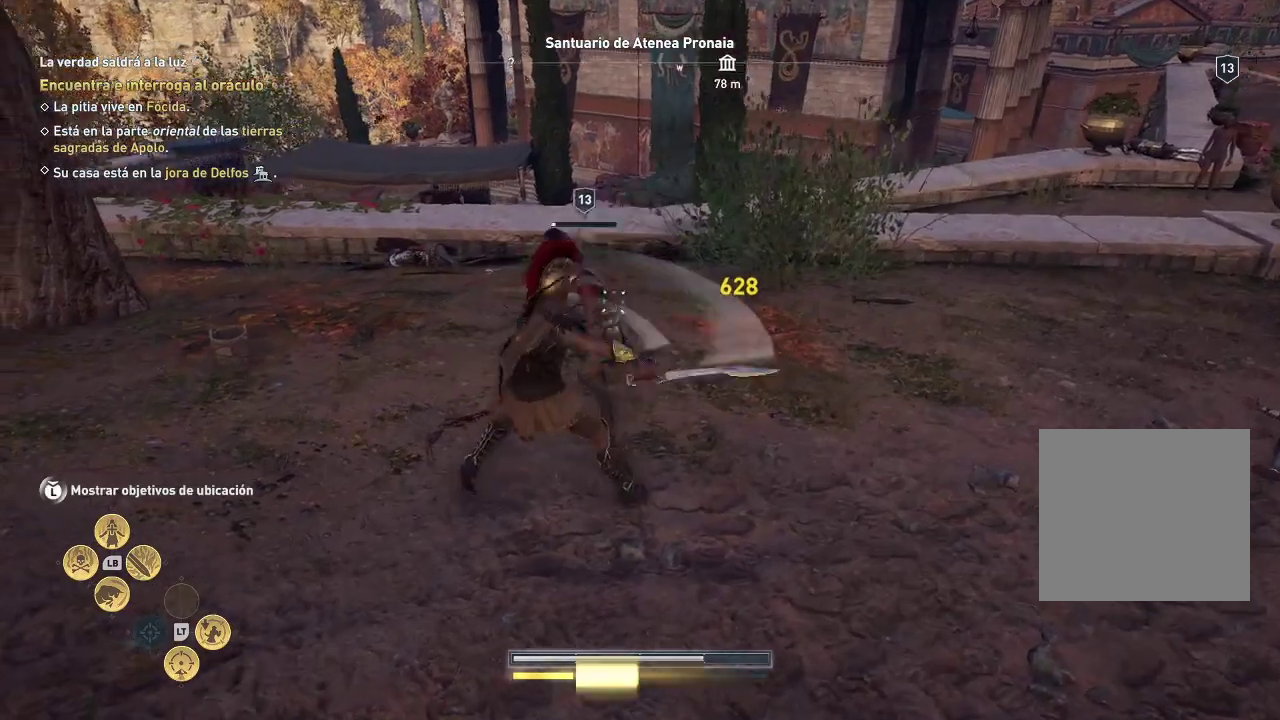
Gameplay with a controller (Xbox layout); each line is a JSON object with the inputs held at the frame after it. "events" lists button and stick changes between this image and that frame as [ms after this image, input, new state], when the widget could be followed in between. Not read: L3 R3.
{"buttons": ["R1"], "left_stick": "center", "right_stick": "center", "events": [[183, "L1", "up"]]}
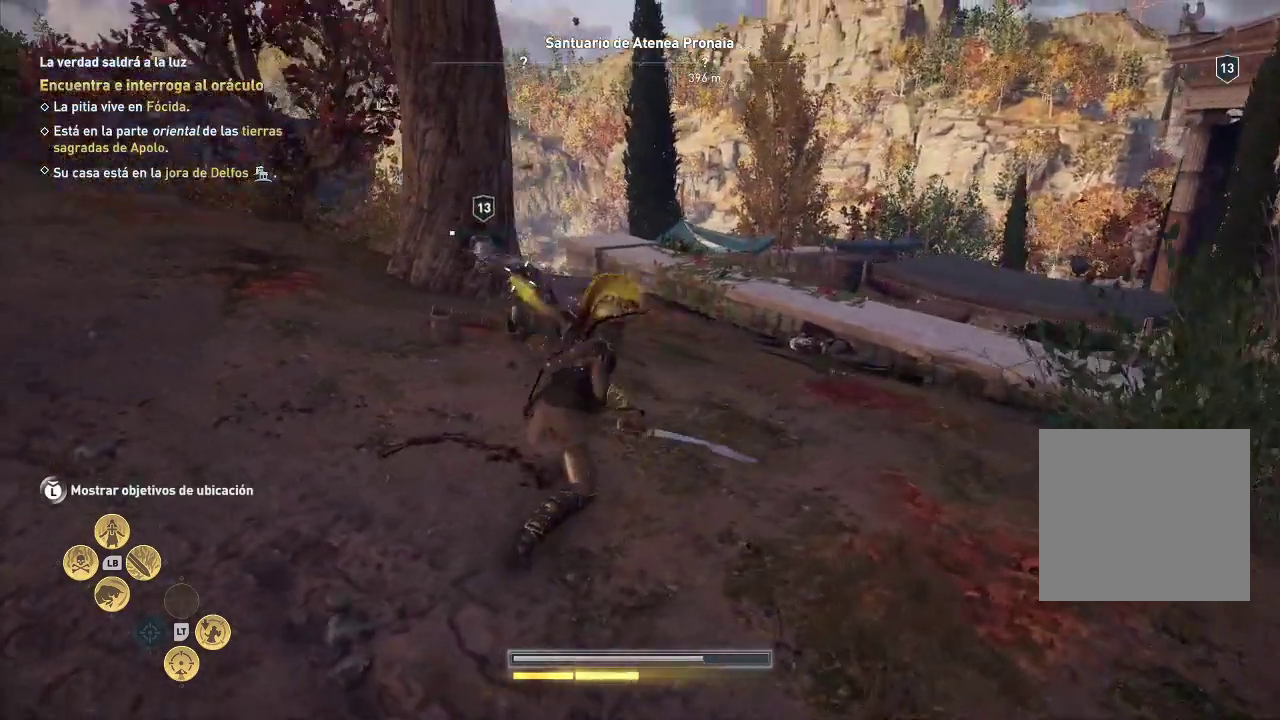
{"buttons": [], "left_stick": "up", "right_stick": "center", "events": [[350, "R1", "up"], [350, "left_stick", "up"]]}
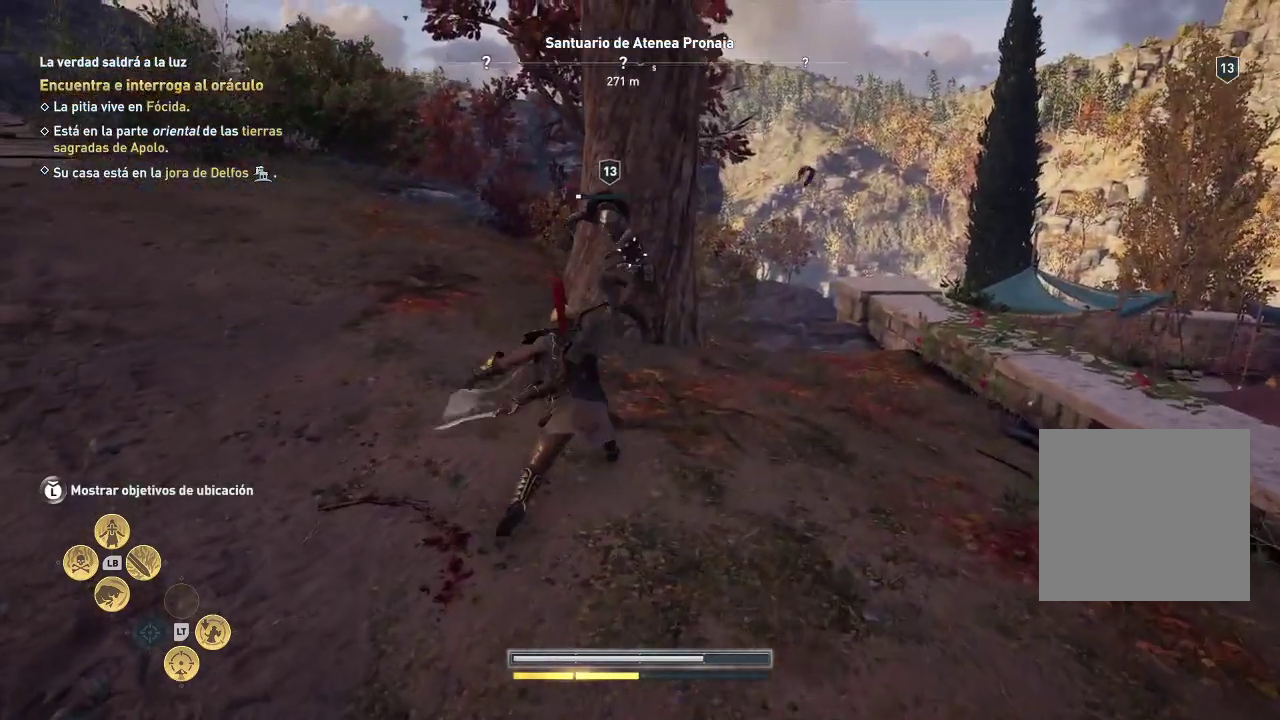
{"buttons": [], "left_stick": "up", "right_stick": "center", "events": []}
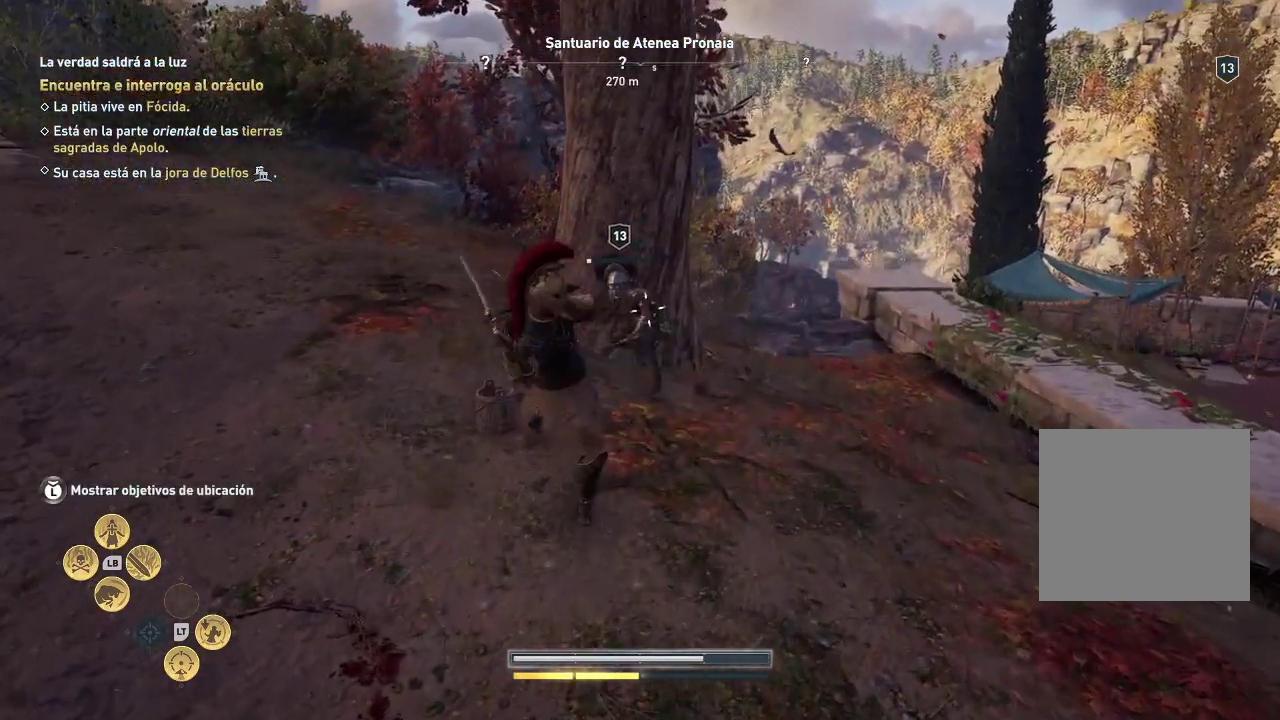
{"buttons": [], "left_stick": "up-left", "right_stick": "center", "events": [[100, "left_stick", "up-left"]]}
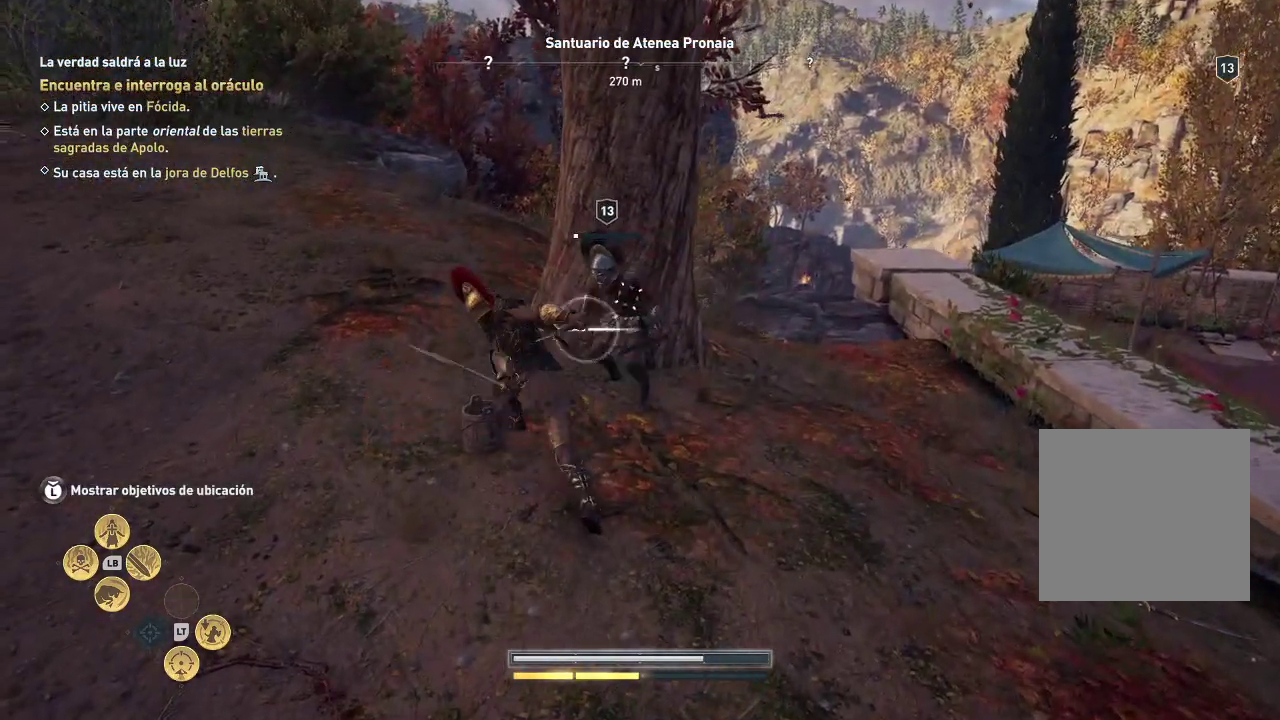
{"buttons": [], "left_stick": "up-left", "right_stick": "center", "events": []}
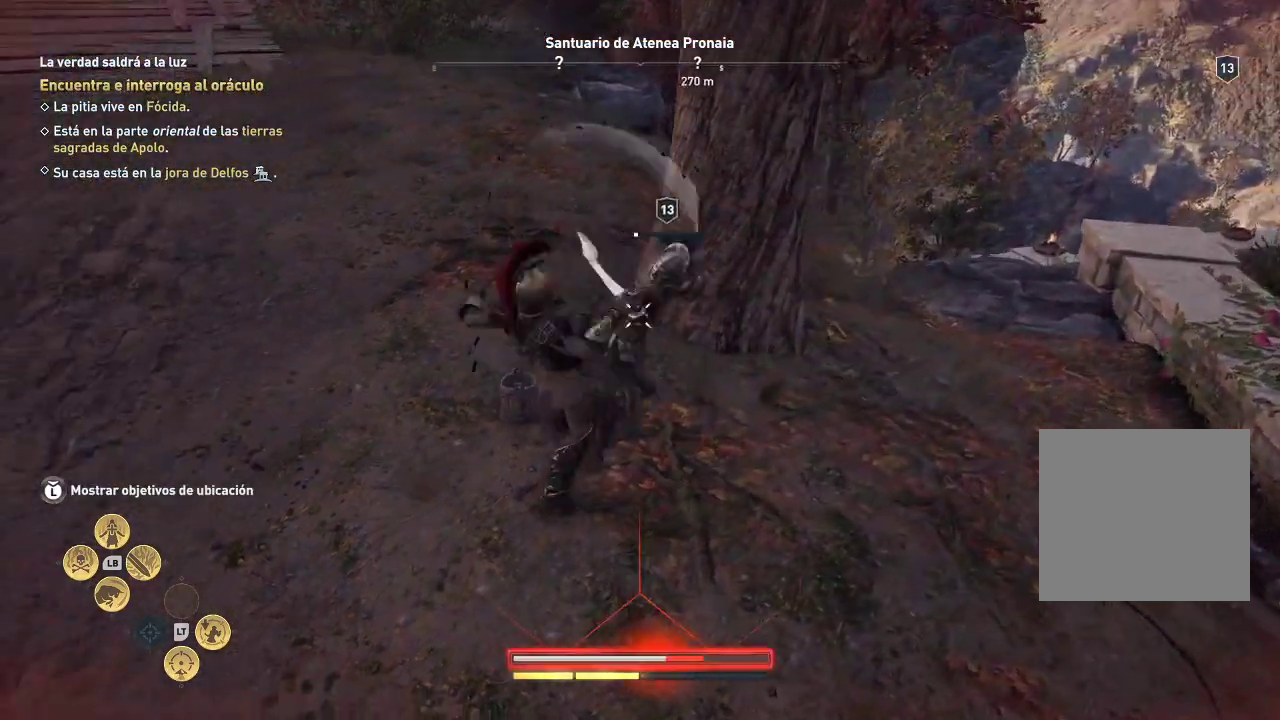
{"buttons": ["X"], "left_stick": "down-left", "right_stick": "center", "events": [[17, "R1", "down"], [17, "left_stick", "up"], [383, "R1", "up"], [383, "left_stick", "down-left"], [417, "X", "down"]]}
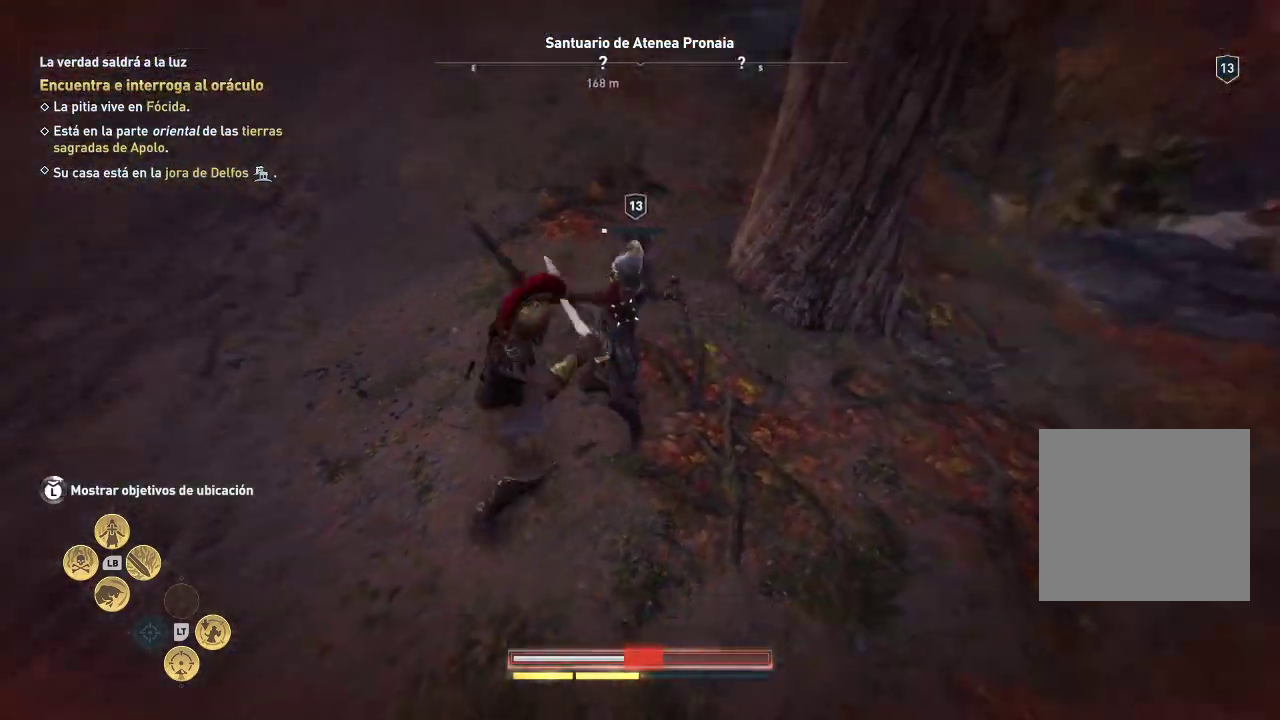
{"buttons": [], "left_stick": "down-left", "right_stick": "center", "events": [[83, "X", "up"]]}
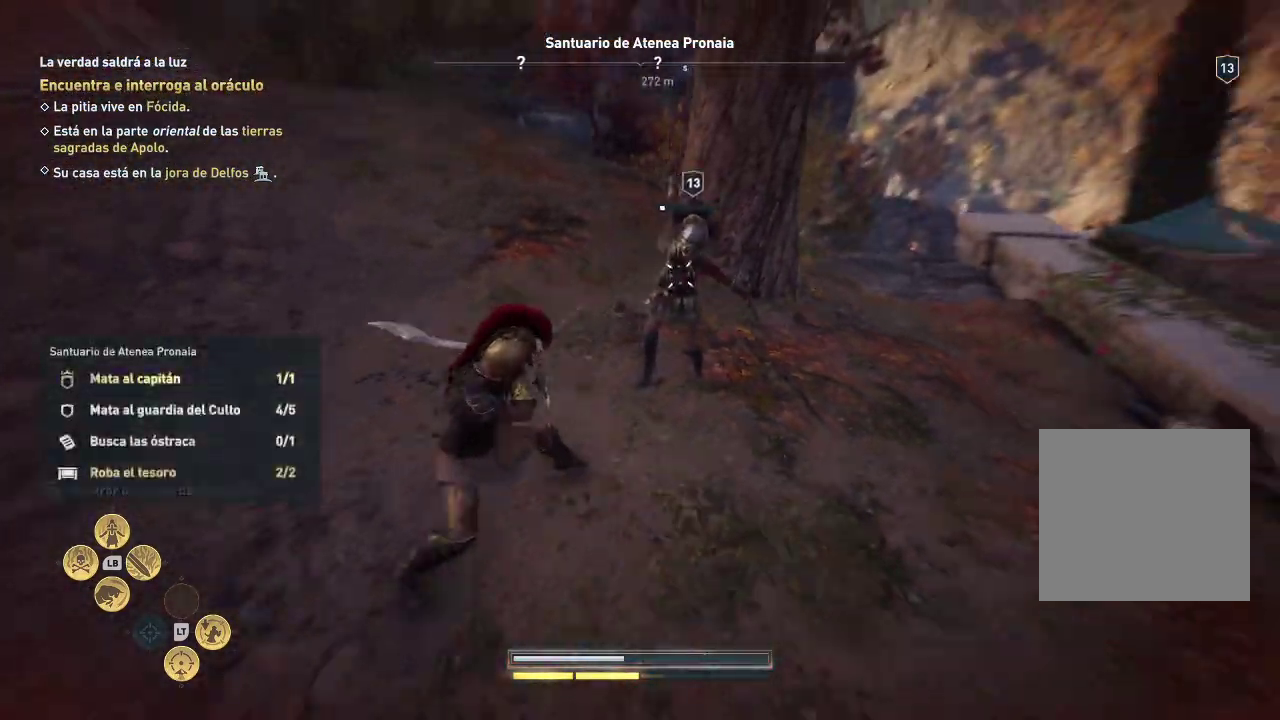
{"buttons": [], "left_stick": "down-left", "right_stick": "center", "events": []}
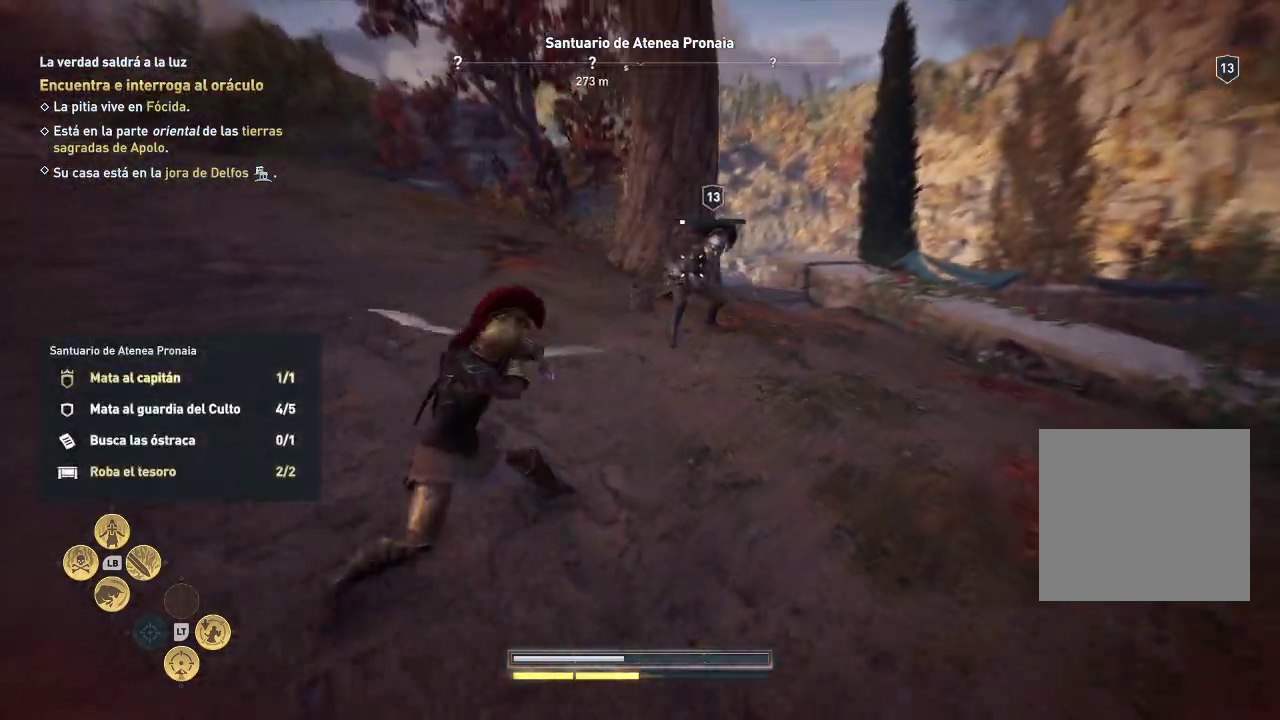
{"buttons": ["X"], "left_stick": "down-left", "right_stick": "center", "events": [[317, "X", "down"]]}
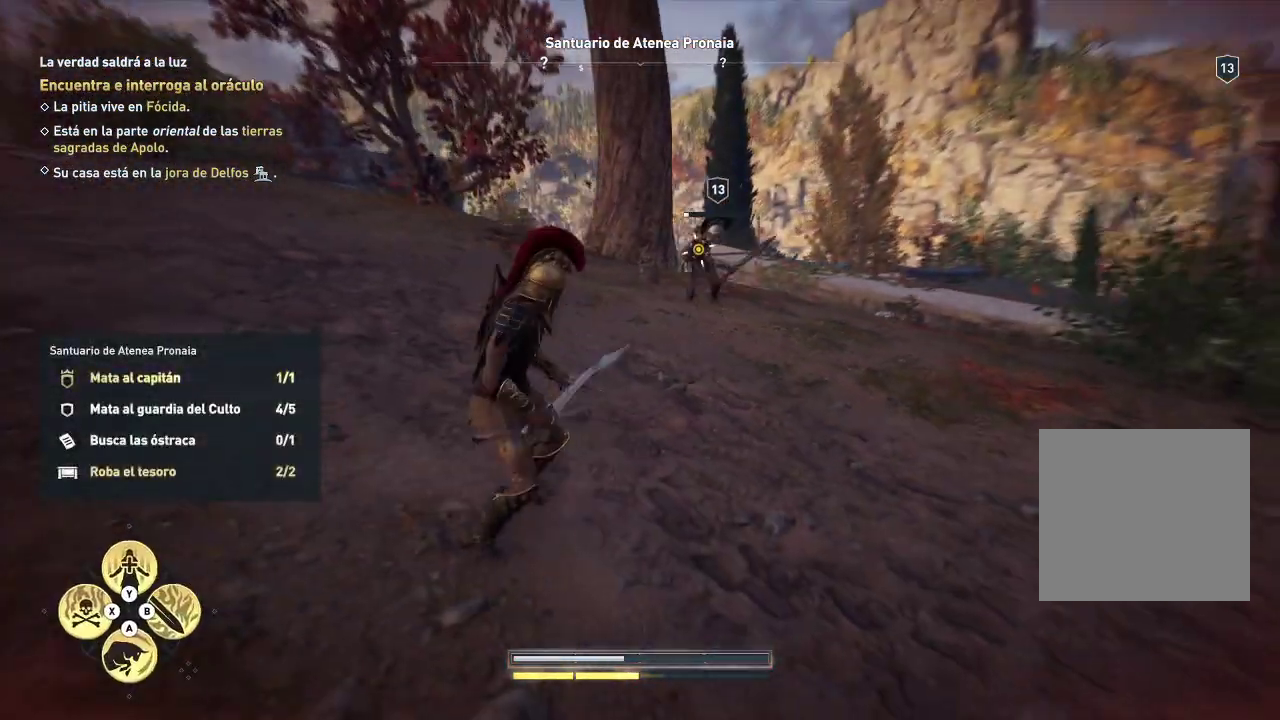
{"buttons": ["X"], "left_stick": "down-left", "right_stick": "center", "events": []}
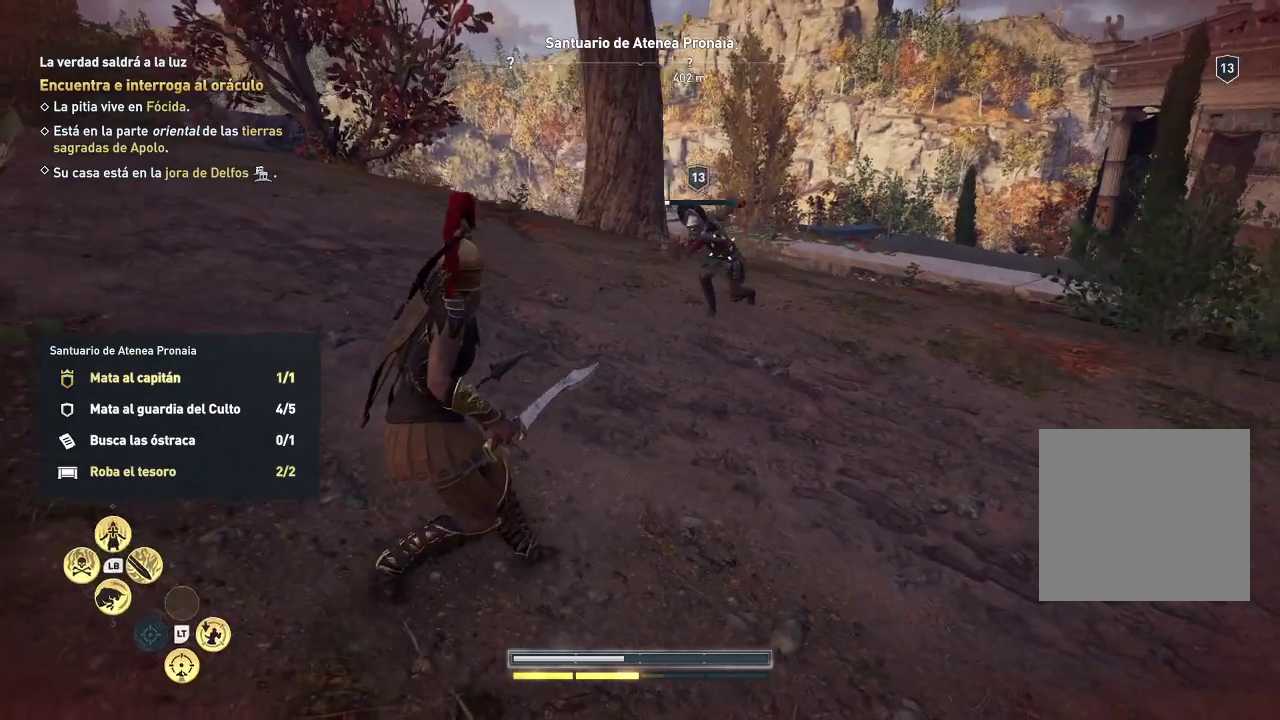
{"buttons": ["X"], "left_stick": "down-left", "right_stick": "center", "events": []}
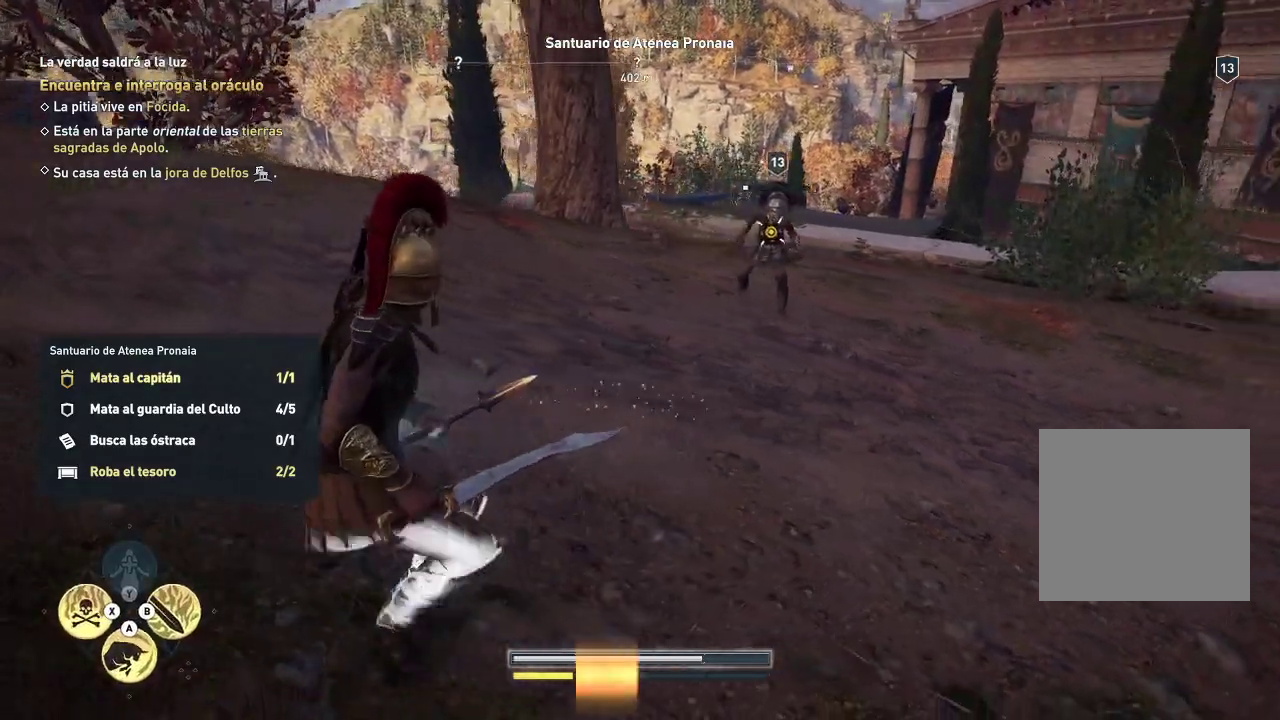
{"buttons": ["X"], "left_stick": "down-left", "right_stick": "center", "events": []}
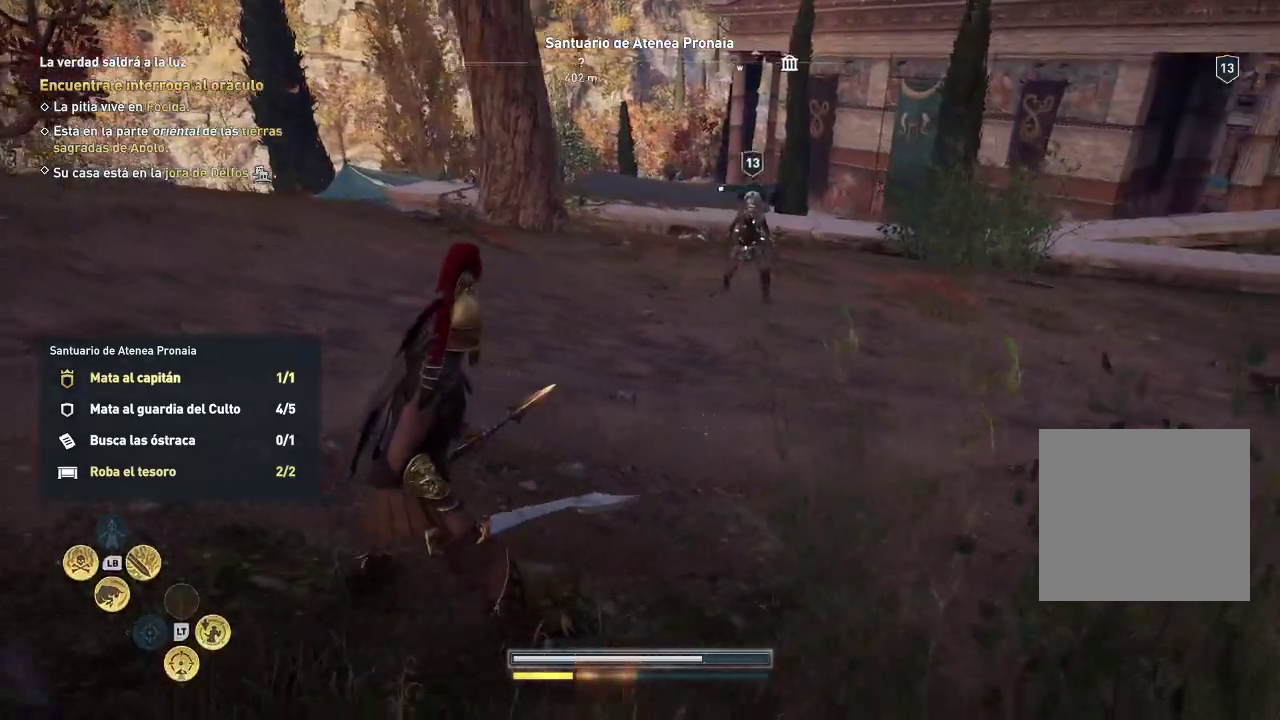
{"buttons": ["L1"], "left_stick": "left", "right_stick": "center", "events": [[250, "L1", "down"], [250, "X", "up"], [250, "left_stick", "left"]]}
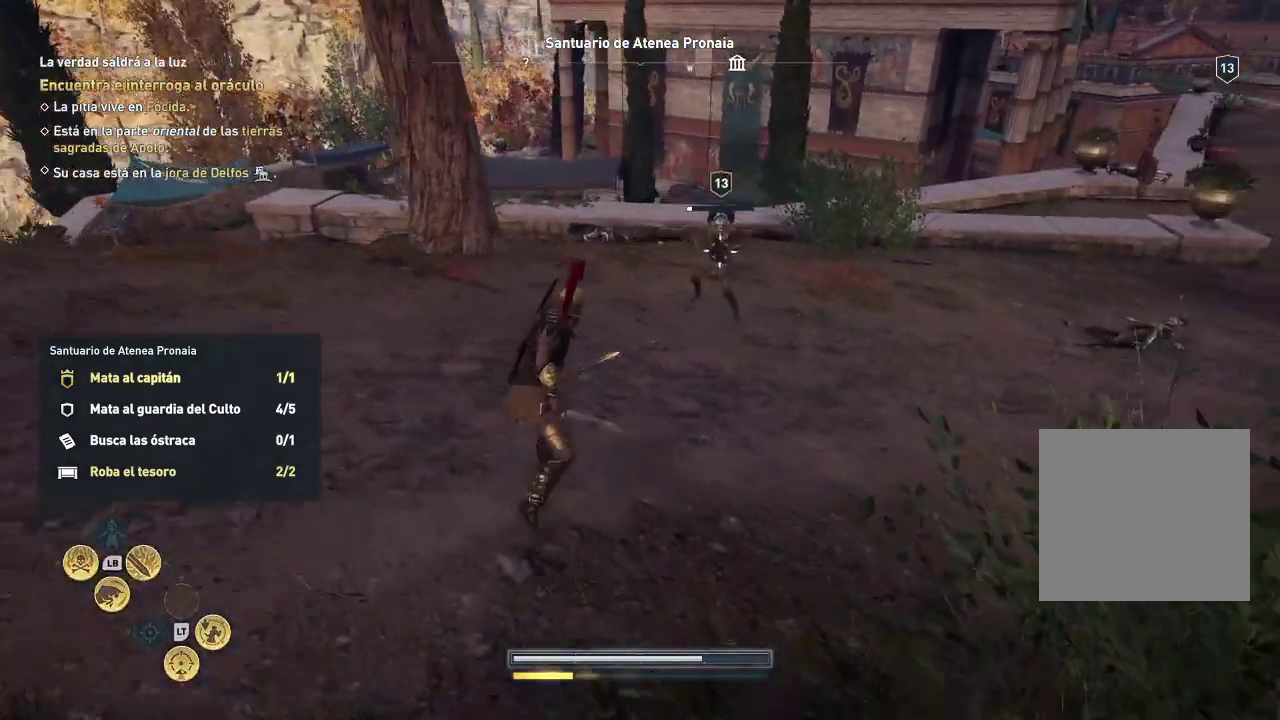
{"buttons": ["A", "L2"], "left_stick": "up-left", "right_stick": "center", "events": [[417, "A", "down"], [417, "L1", "up"], [417, "L2", "down"], [417, "left_stick", "up-left"]]}
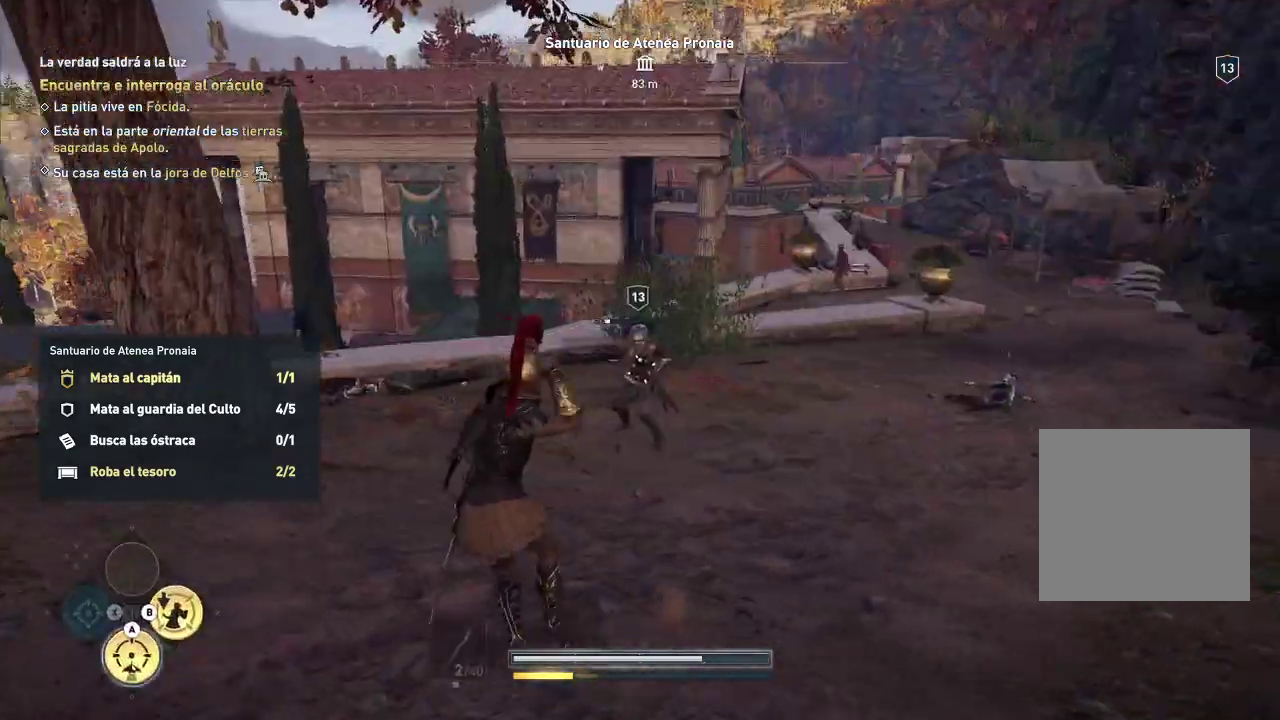
{"buttons": [], "left_stick": "down", "right_stick": "center", "events": [[67, "A", "up"], [433, "L2", "up"], [467, "left_stick", "down"]]}
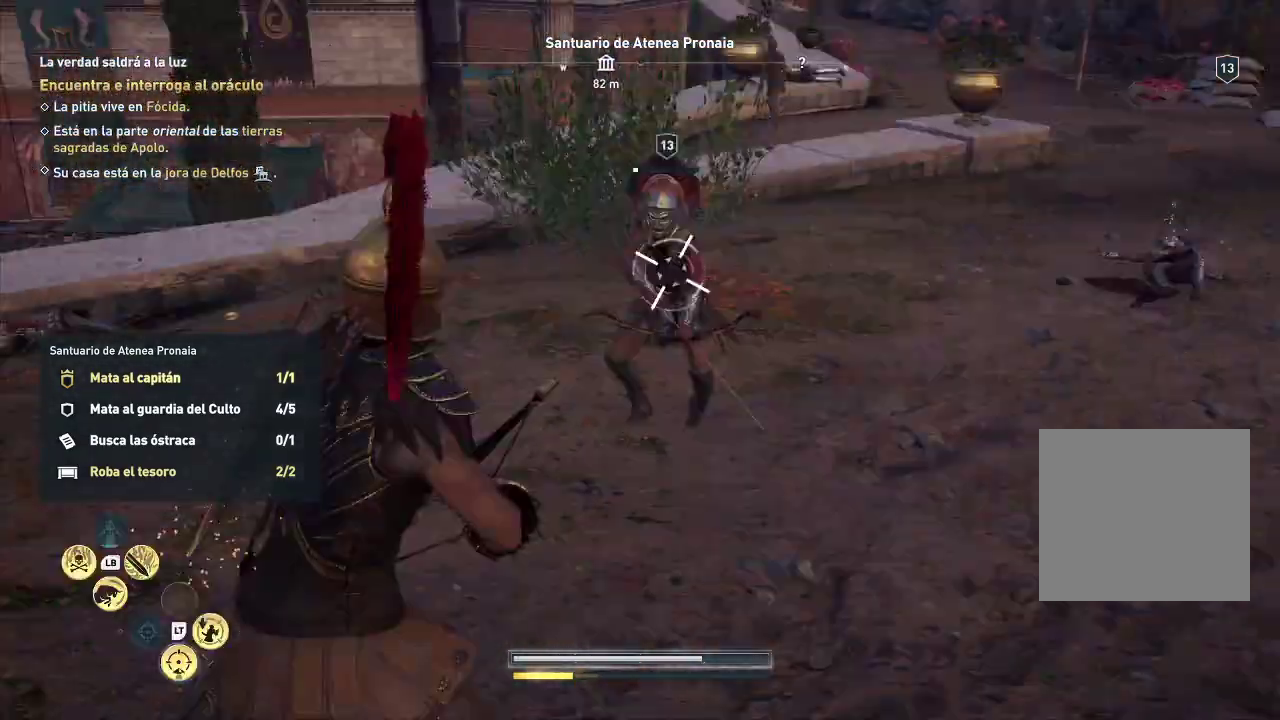
{"buttons": ["L1"], "left_stick": "down", "right_stick": "center", "events": [[317, "L1", "down"]]}
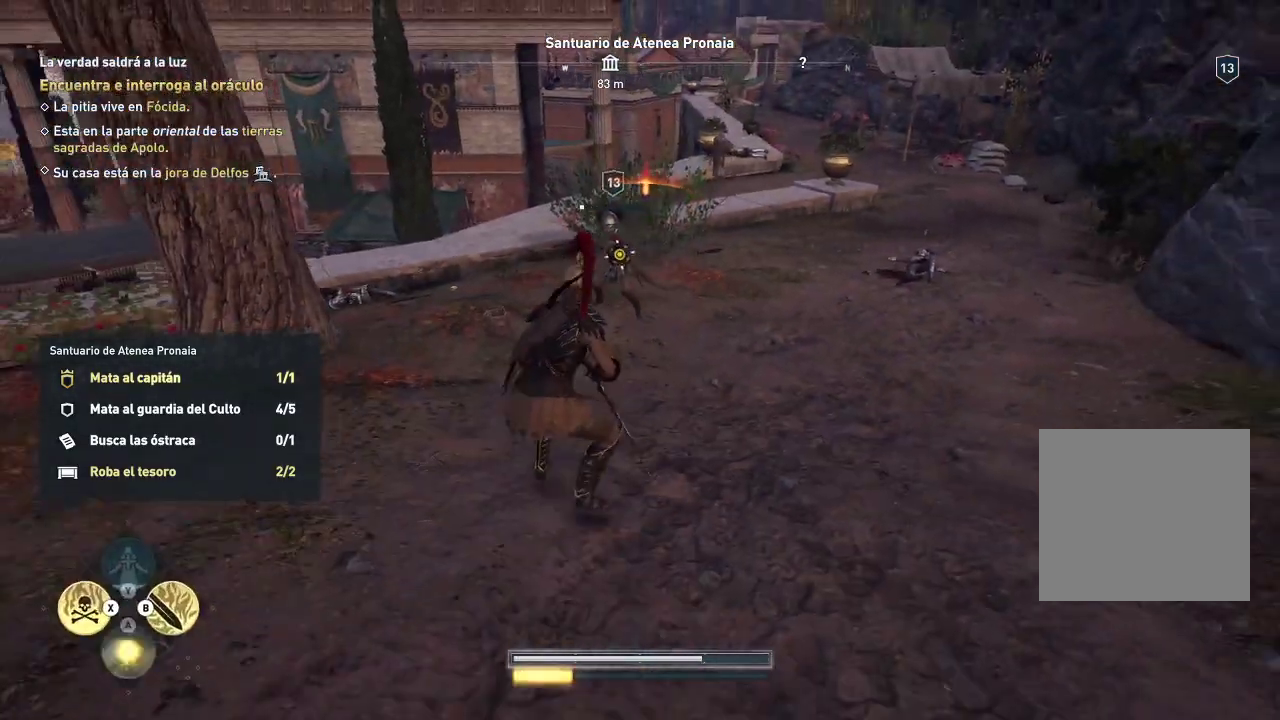
{"buttons": ["L1"], "left_stick": "down", "right_stick": "center", "events": []}
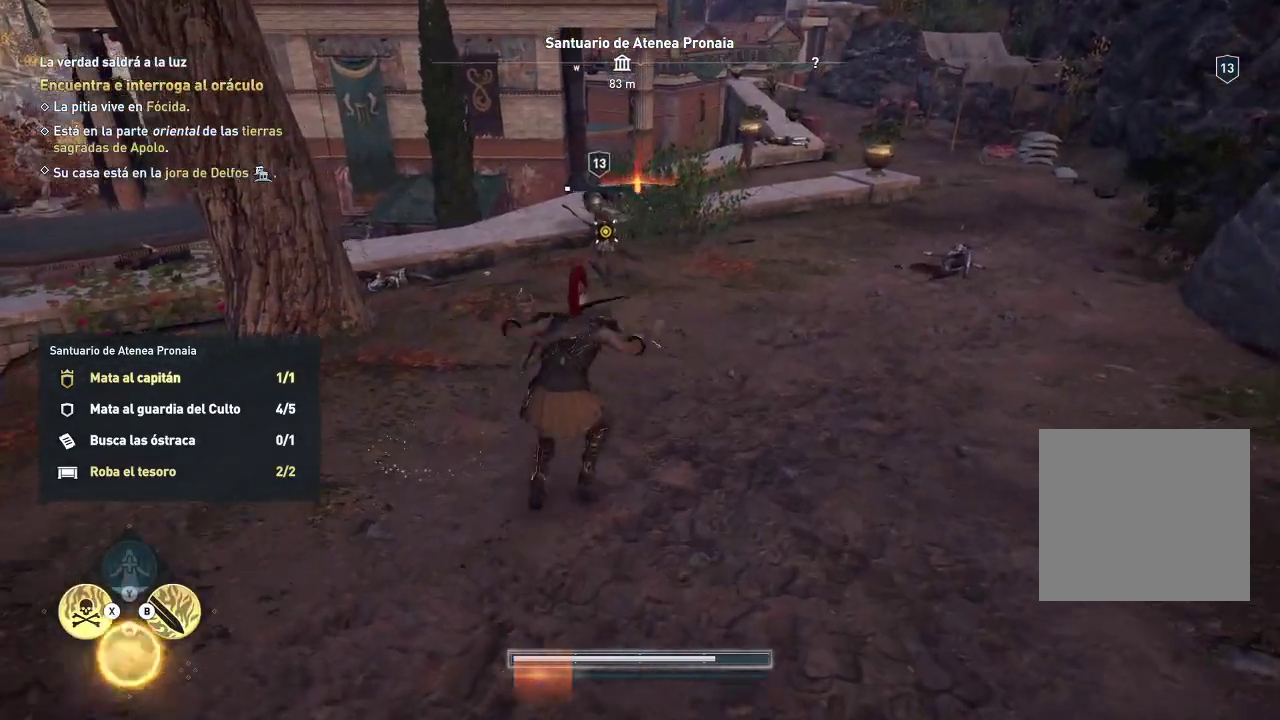
{"buttons": ["L1"], "left_stick": "up-left", "right_stick": "center", "events": [[433, "left_stick", "up-left"]]}
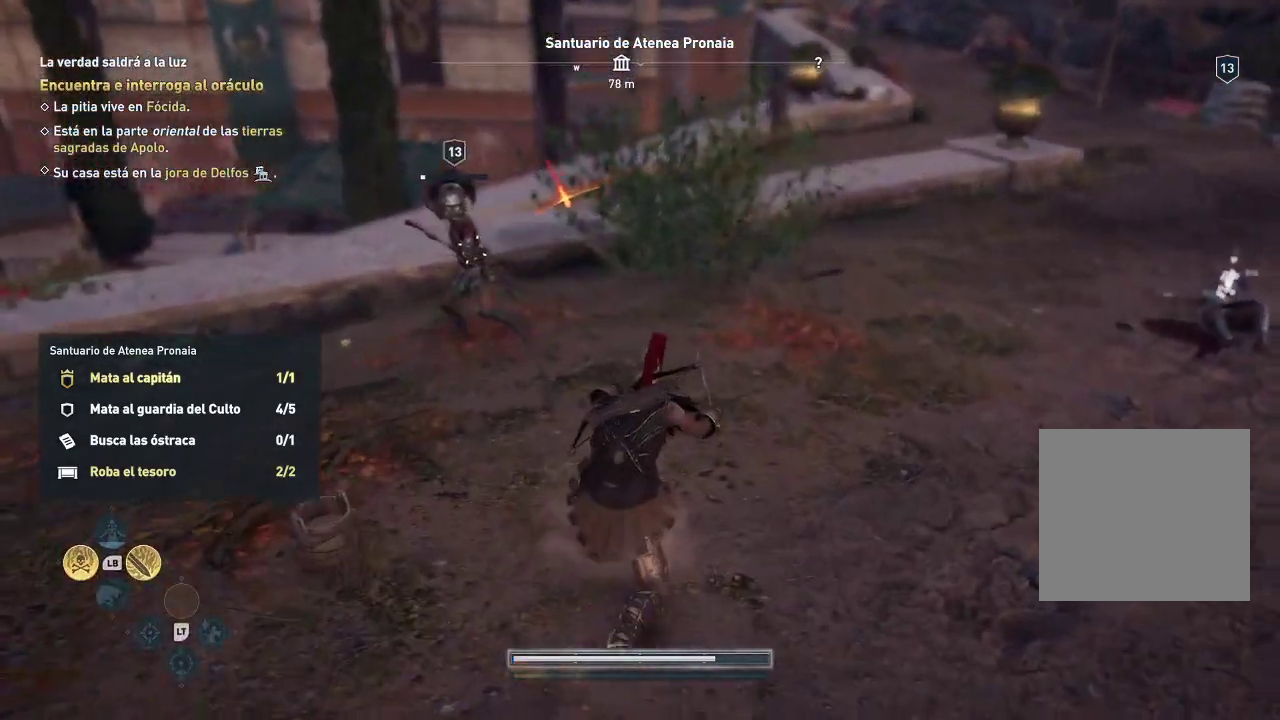
{"buttons": ["L1"], "left_stick": "up-left", "right_stick": "center", "events": []}
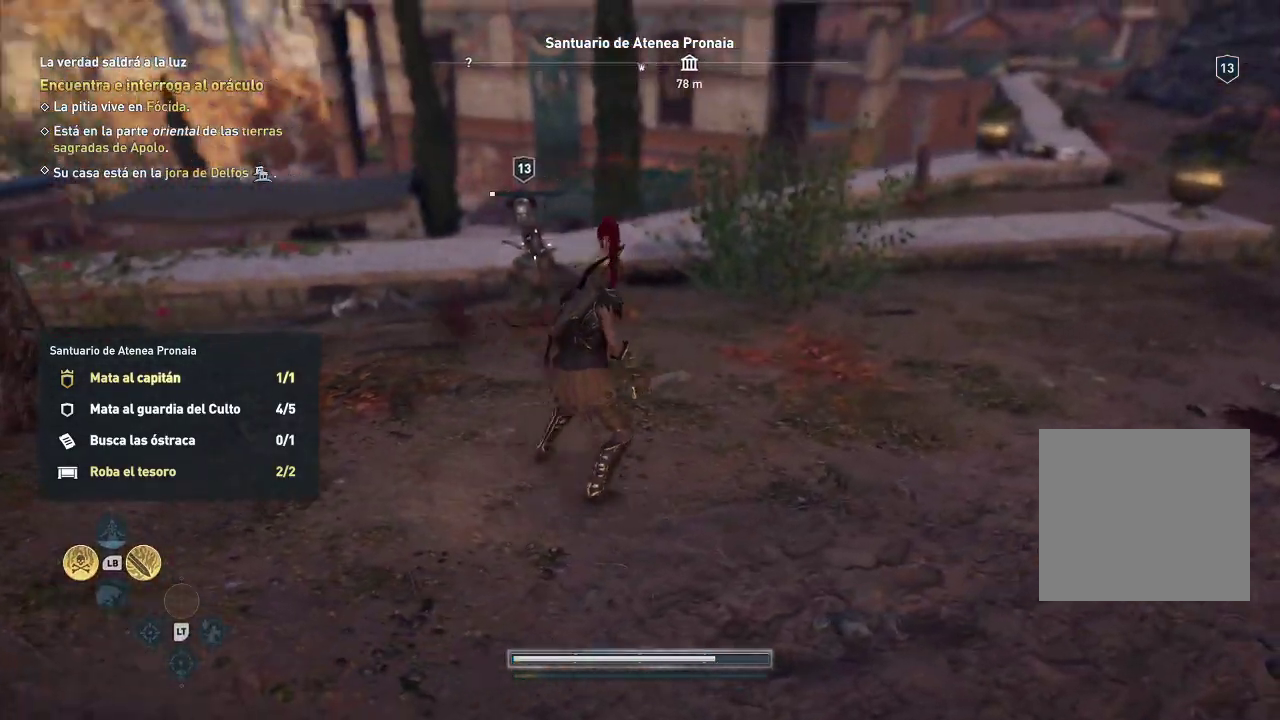
{"buttons": [], "left_stick": "up-right", "right_stick": "center", "events": [[133, "L1", "up"], [183, "left_stick", "up-right"]]}
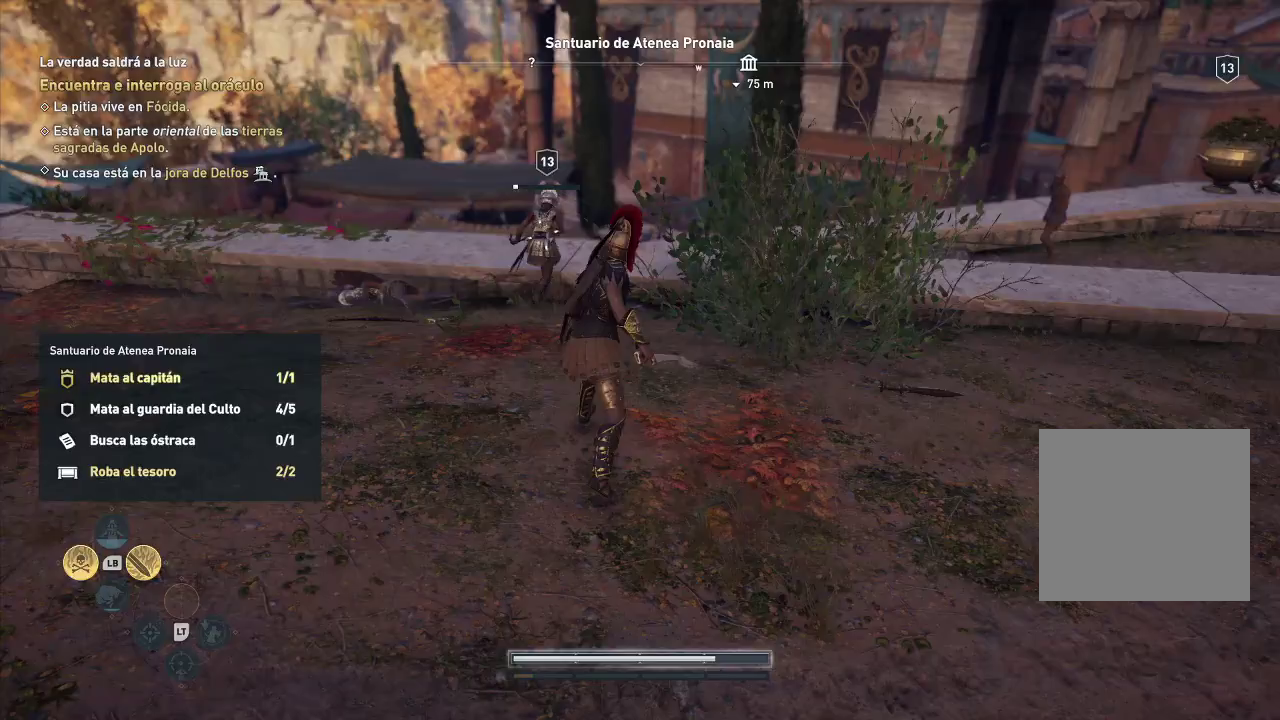
{"buttons": [], "left_stick": "up", "right_stick": "center", "events": [[250, "left_stick", "up"]]}
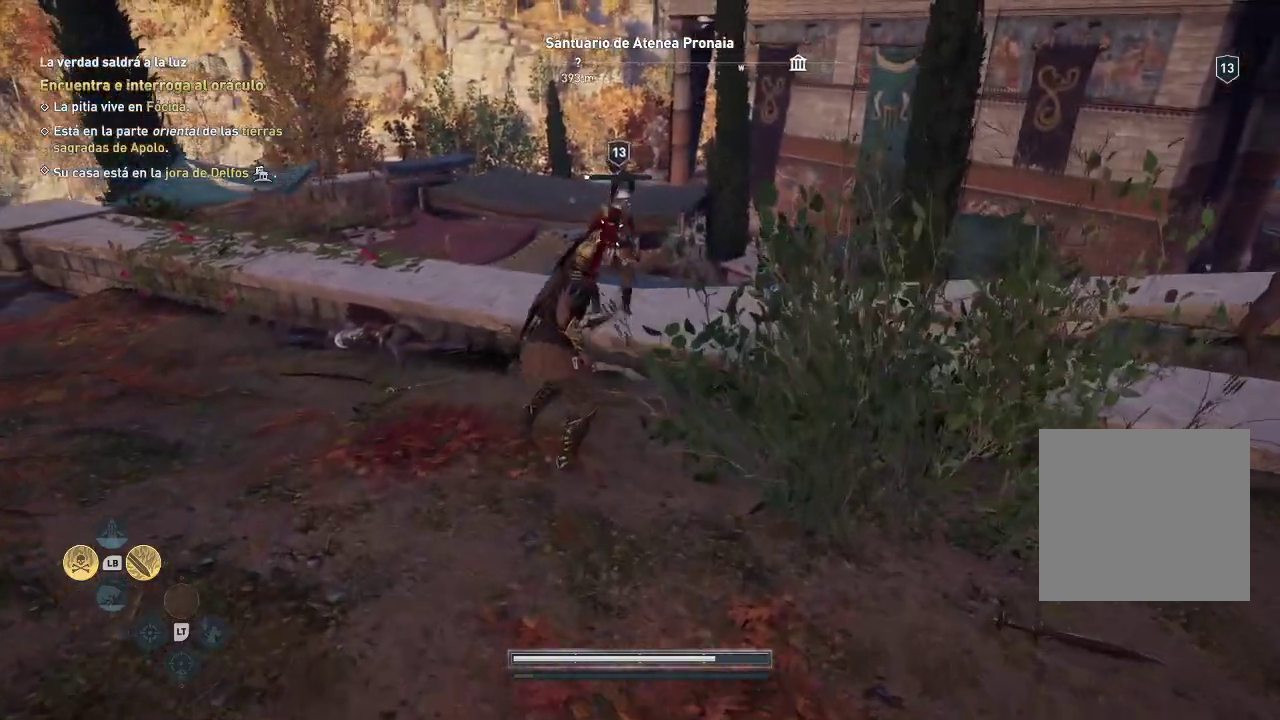
{"buttons": [], "left_stick": "up", "right_stick": "center", "events": []}
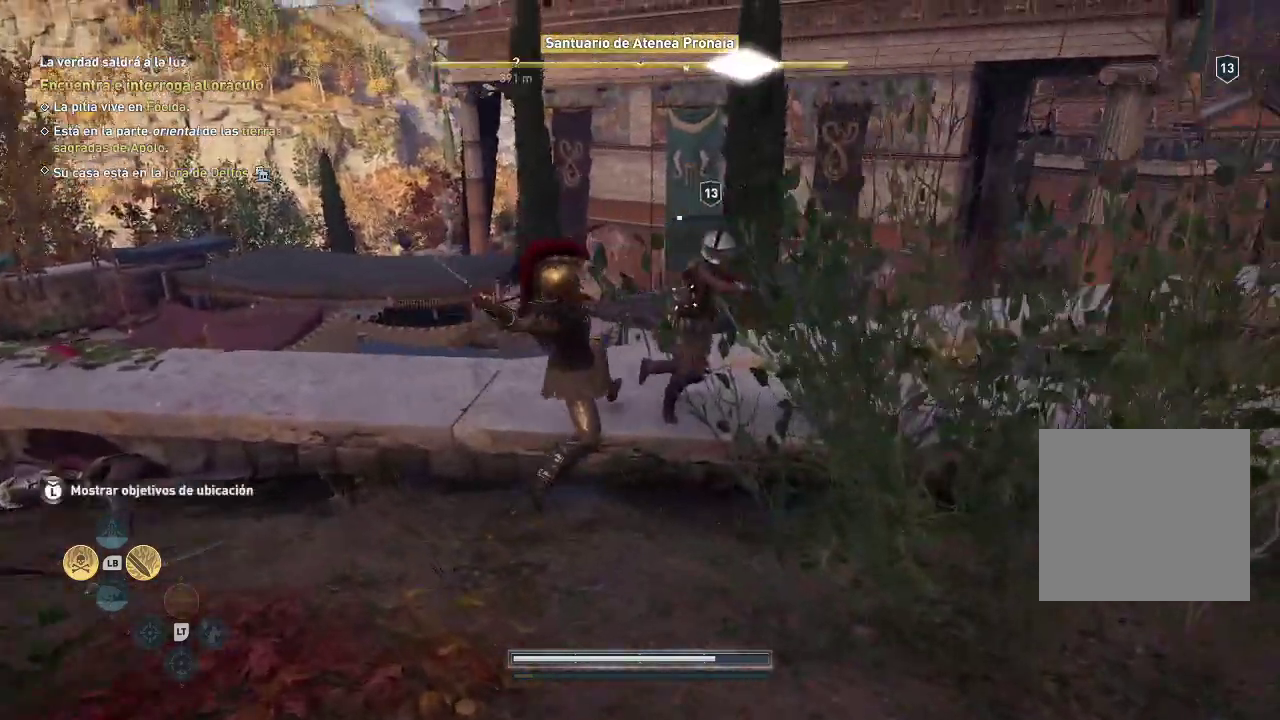
{"buttons": [], "left_stick": "up", "right_stick": "center", "events": []}
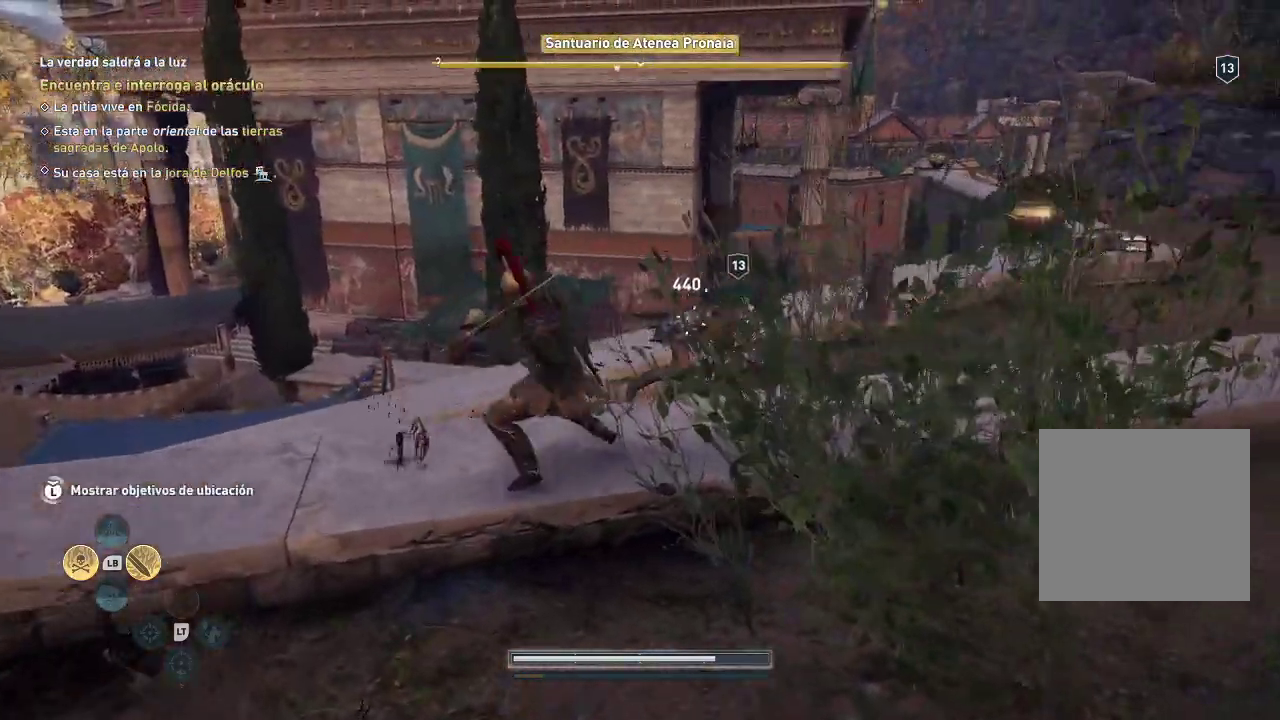
{"buttons": [], "left_stick": "up", "right_stick": "center", "events": []}
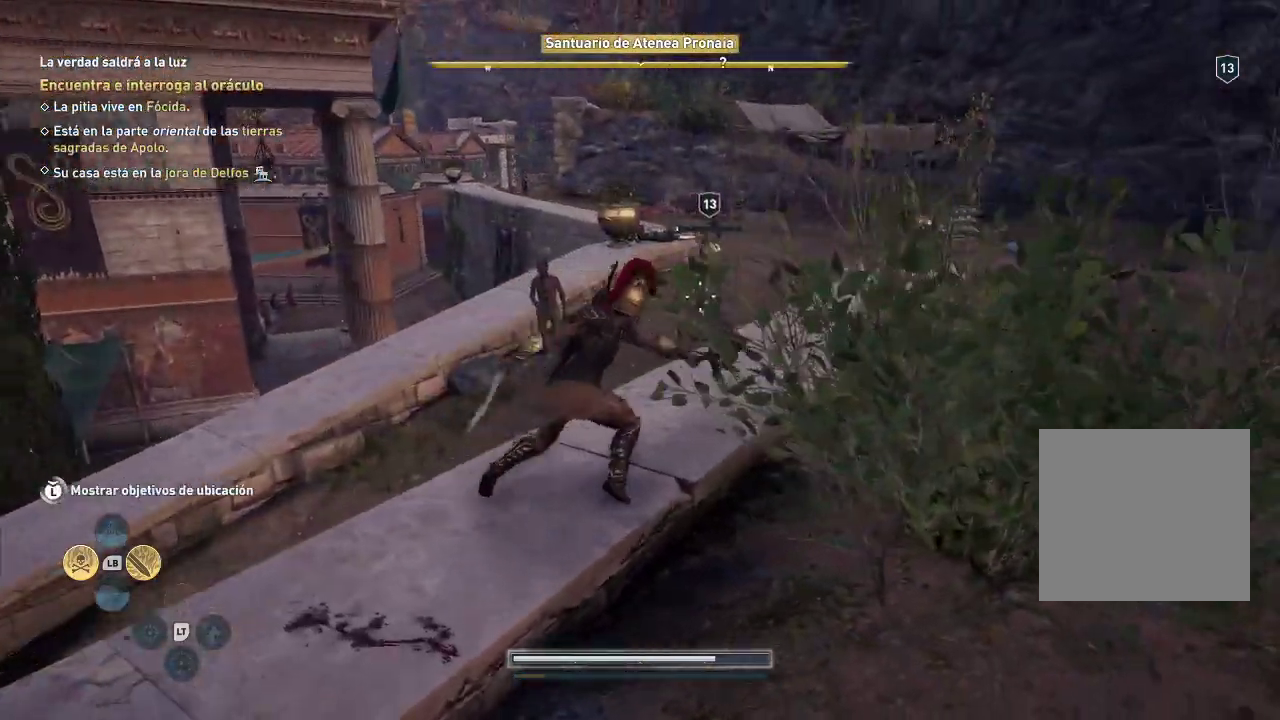
{"buttons": ["R1"], "left_stick": "up", "right_stick": "center", "events": [[450, "R1", "down"]]}
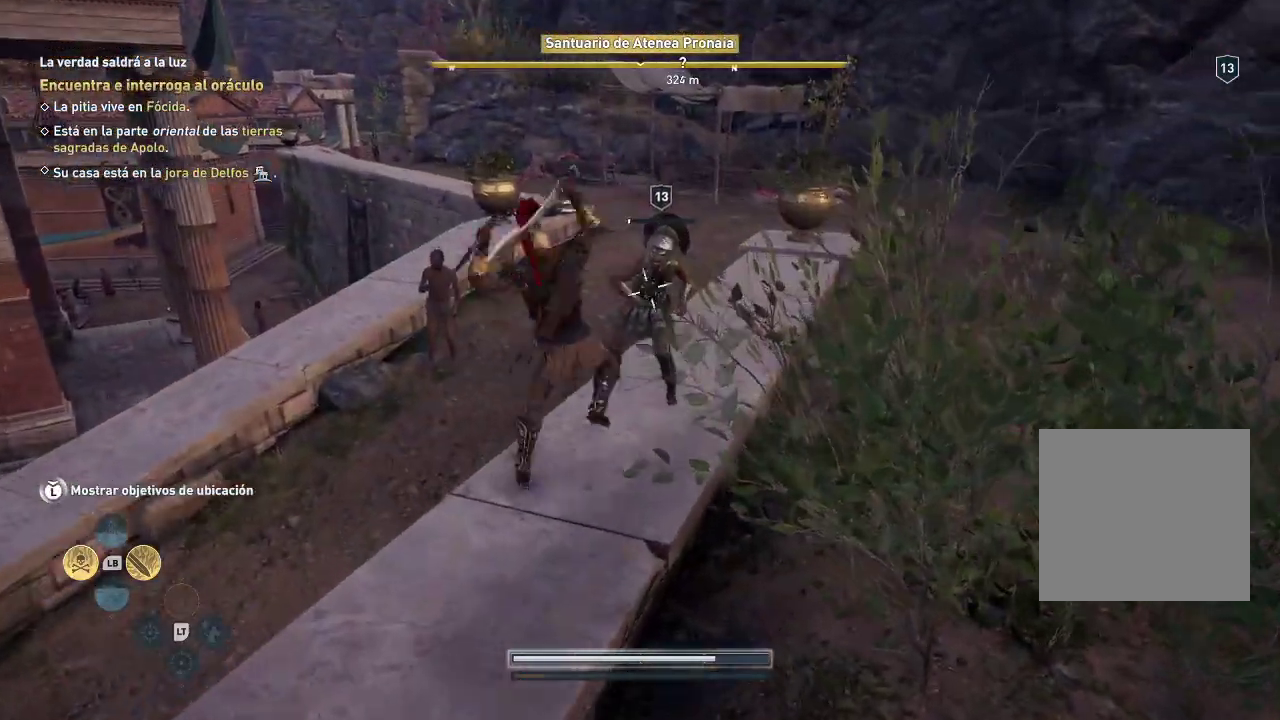
{"buttons": ["R1"], "left_stick": "up", "right_stick": "center", "events": [[50, "R1", "up"], [117, "R1", "down"], [200, "R1", "up"], [250, "R1", "down"], [383, "R1", "up"], [433, "R1", "down"]]}
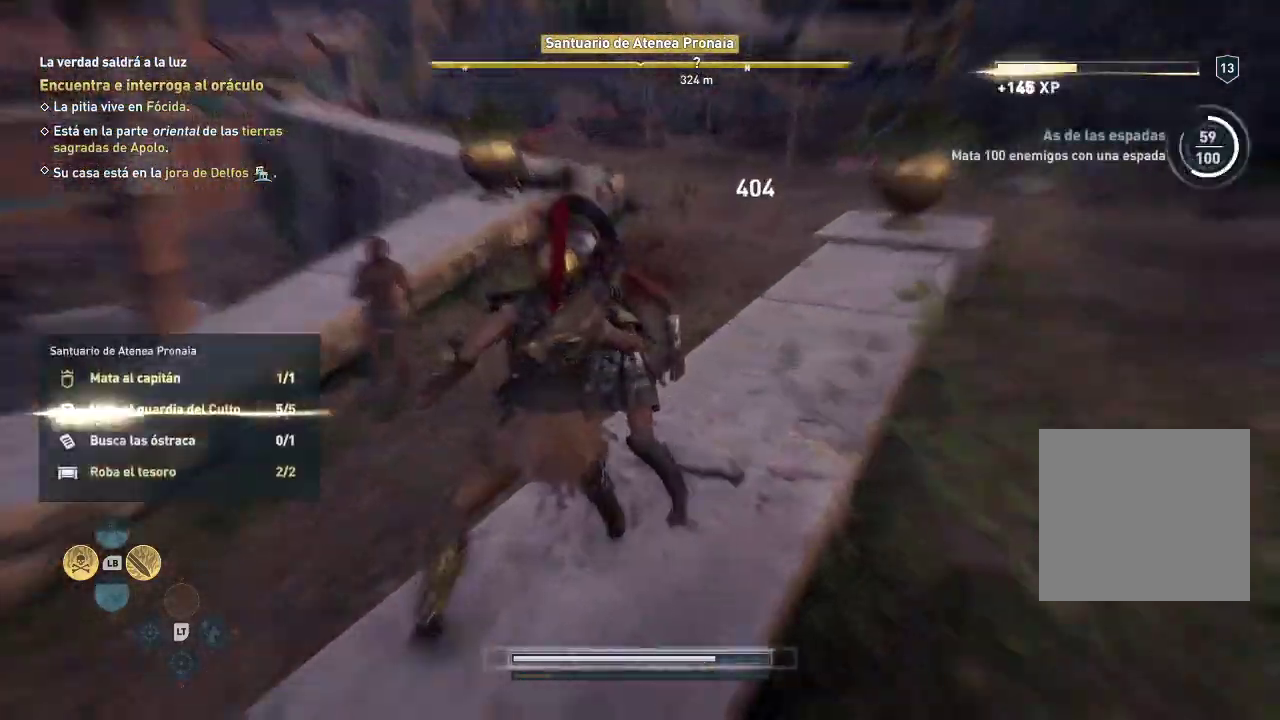
{"buttons": ["R1"], "left_stick": "up", "right_stick": "center", "events": []}
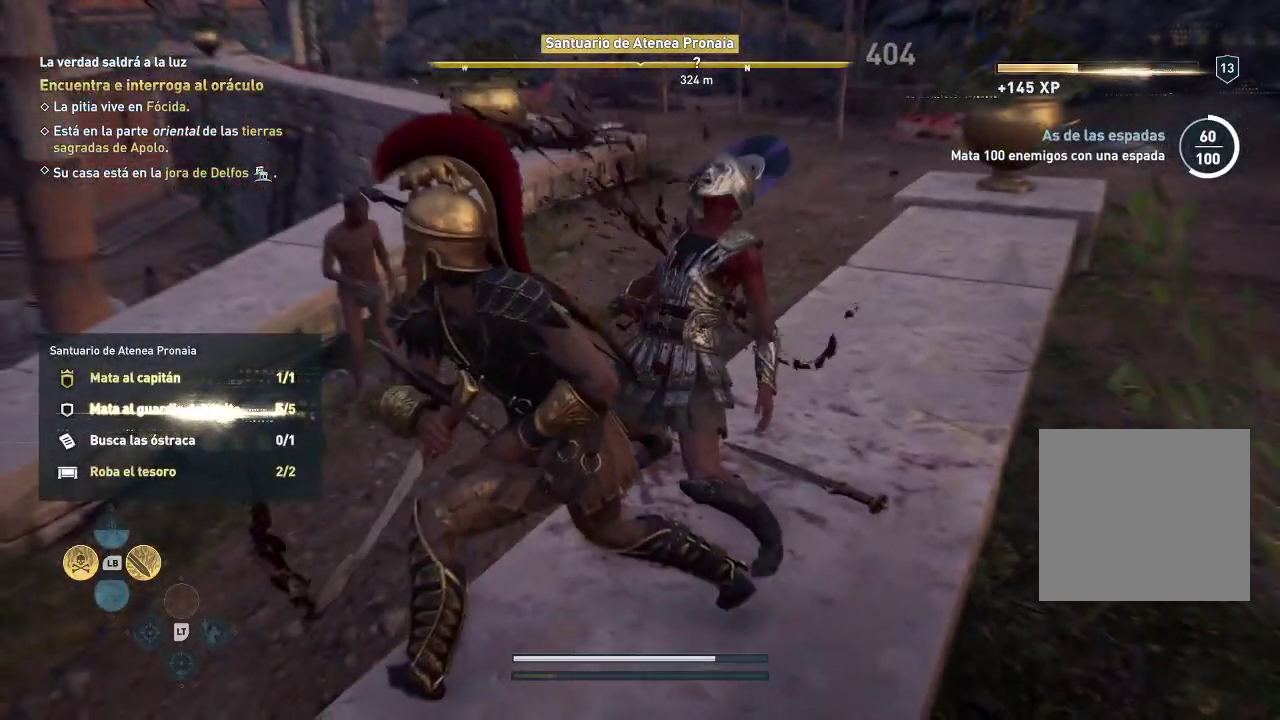
{"buttons": [], "left_stick": "center", "right_stick": "center", "events": [[67, "R1", "up"], [167, "left_stick", "center"]]}
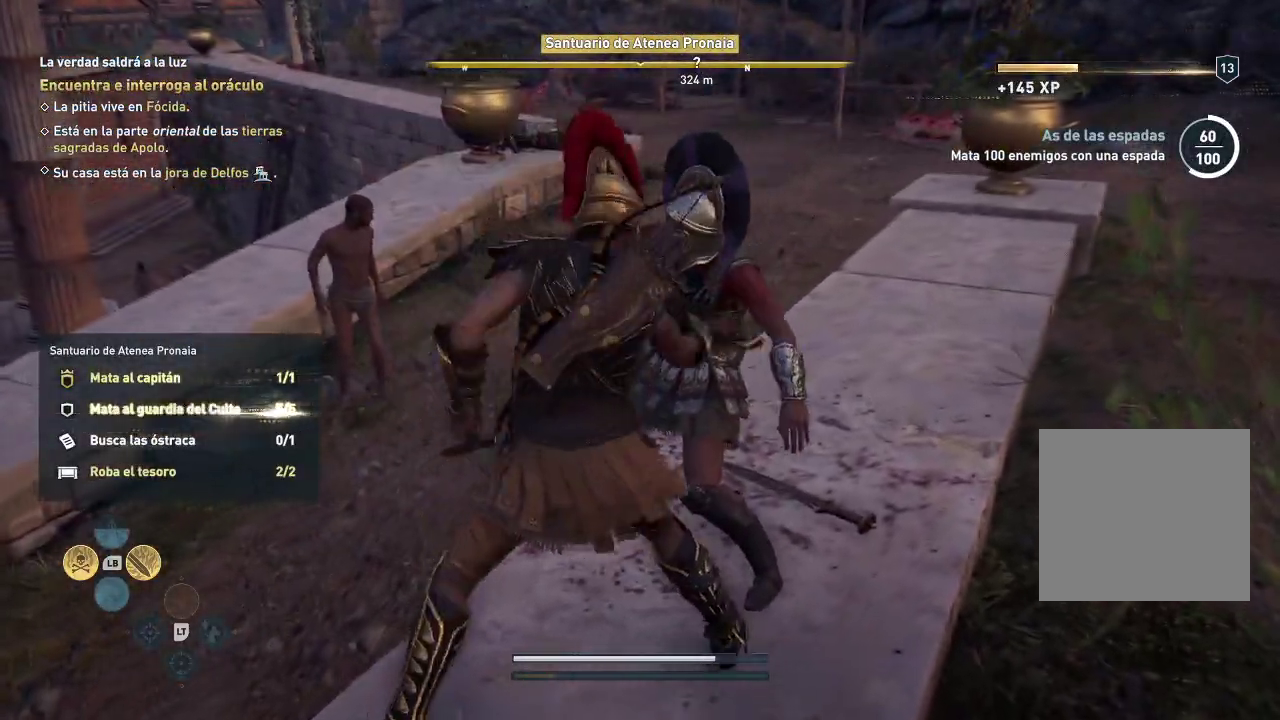
{"buttons": [], "left_stick": "center", "right_stick": "center", "events": []}
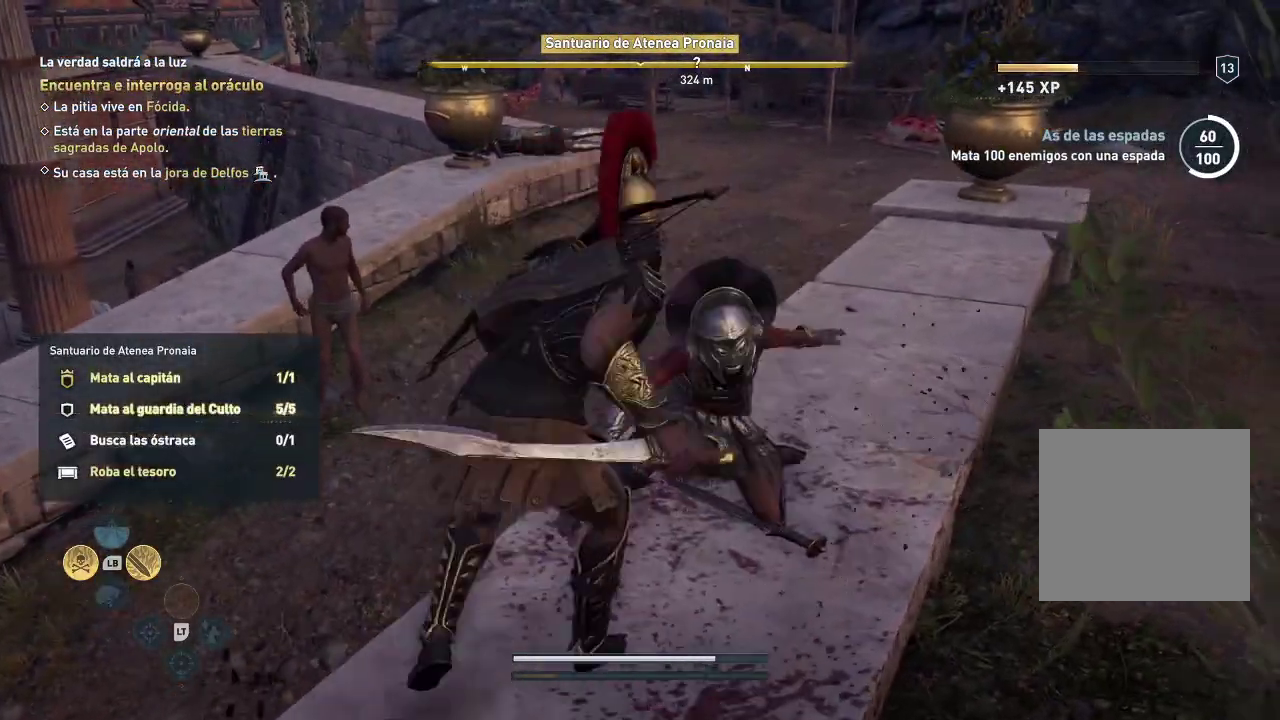
{"buttons": [], "left_stick": "center", "right_stick": "center", "events": []}